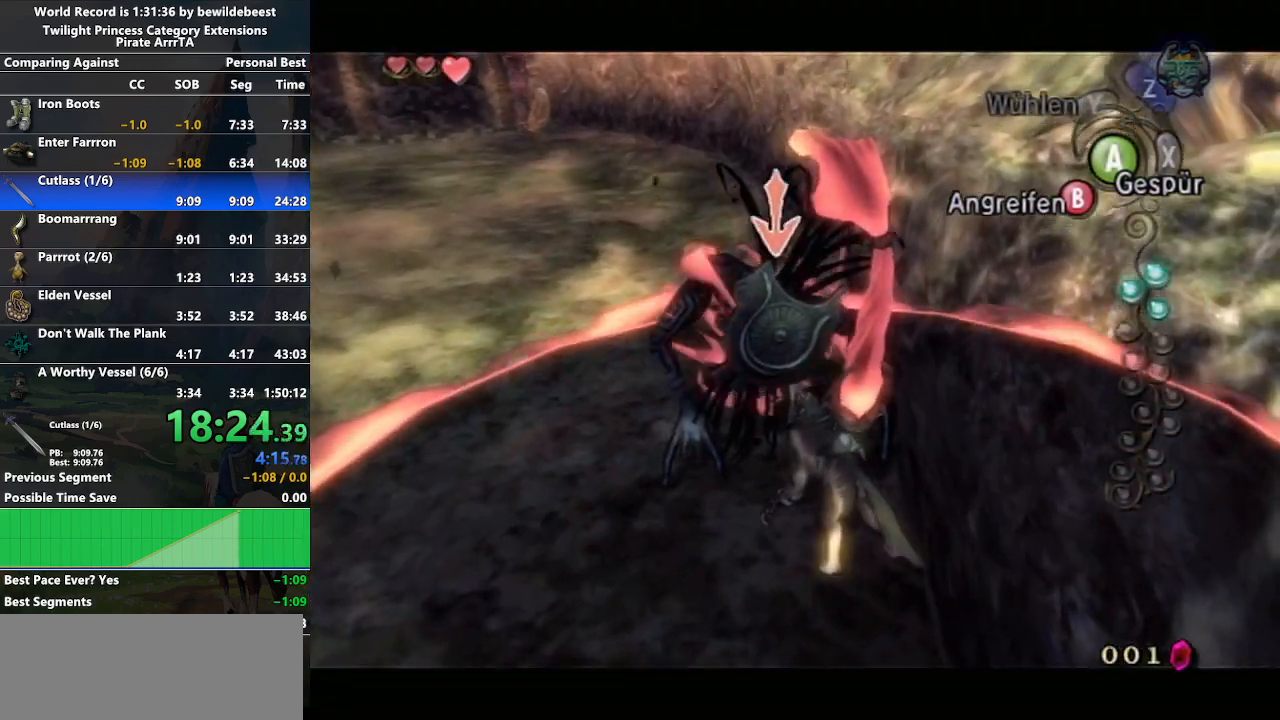
Gameplay with a controller (Nintendo layout); each line is a JSON object with the inputs held at the frame after it. "events" lists button and stick changes between this image and that frame as [ms after this image, input, new state], when the widget could be followed in between. Not read: L3 R3.
{"buttons": ["B", "L1"], "left_stick": "up-left", "right_stick": "center", "events": [[167, "left_stick", "up-left"]]}
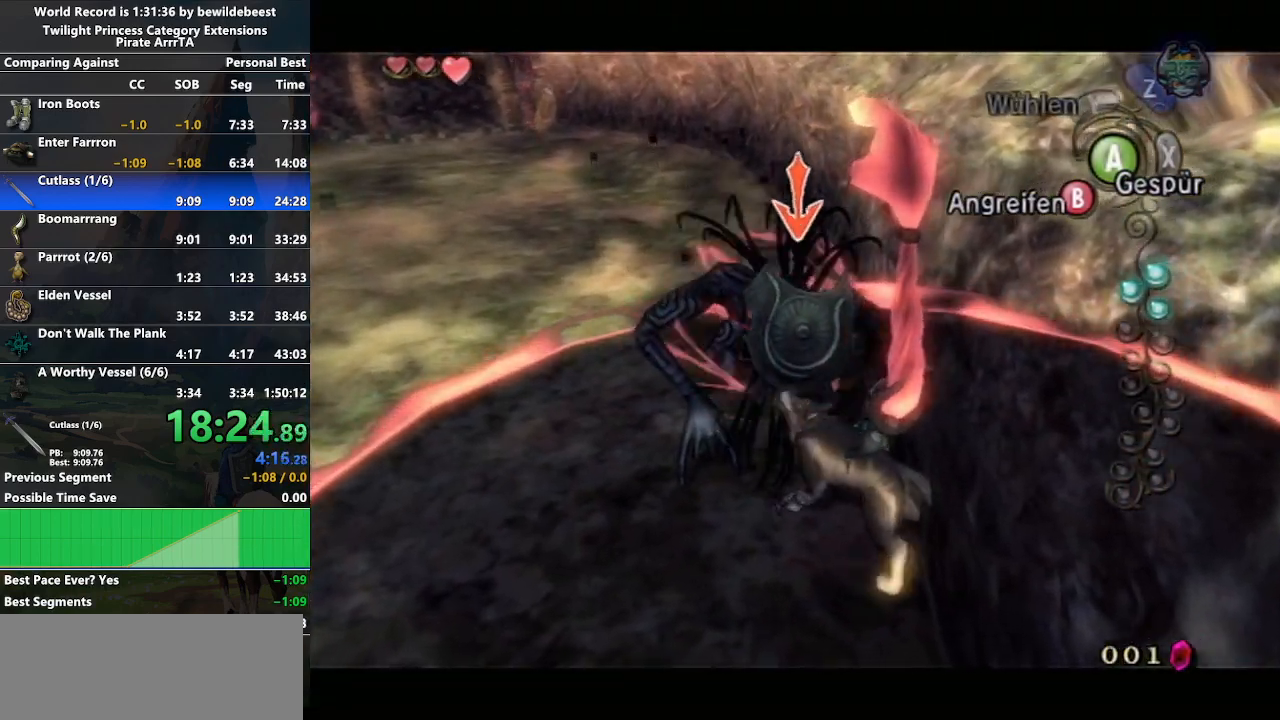
{"buttons": ["B", "L1"], "left_stick": "up-left", "right_stick": "center", "events": [[117, "left_stick", "up"], [350, "left_stick", "up-left"]]}
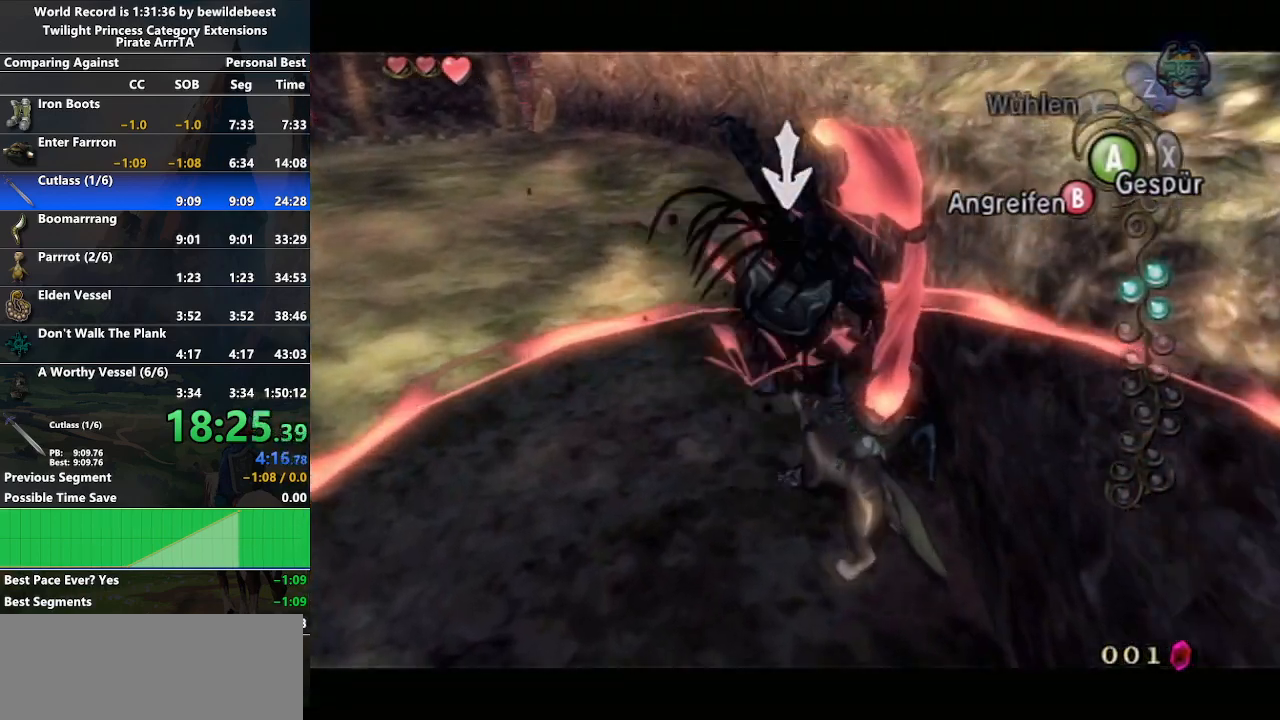
{"buttons": ["B", "L1"], "left_stick": "down-right", "right_stick": "center", "events": [[83, "left_stick", "up-right"], [150, "left_stick", "down-right"]]}
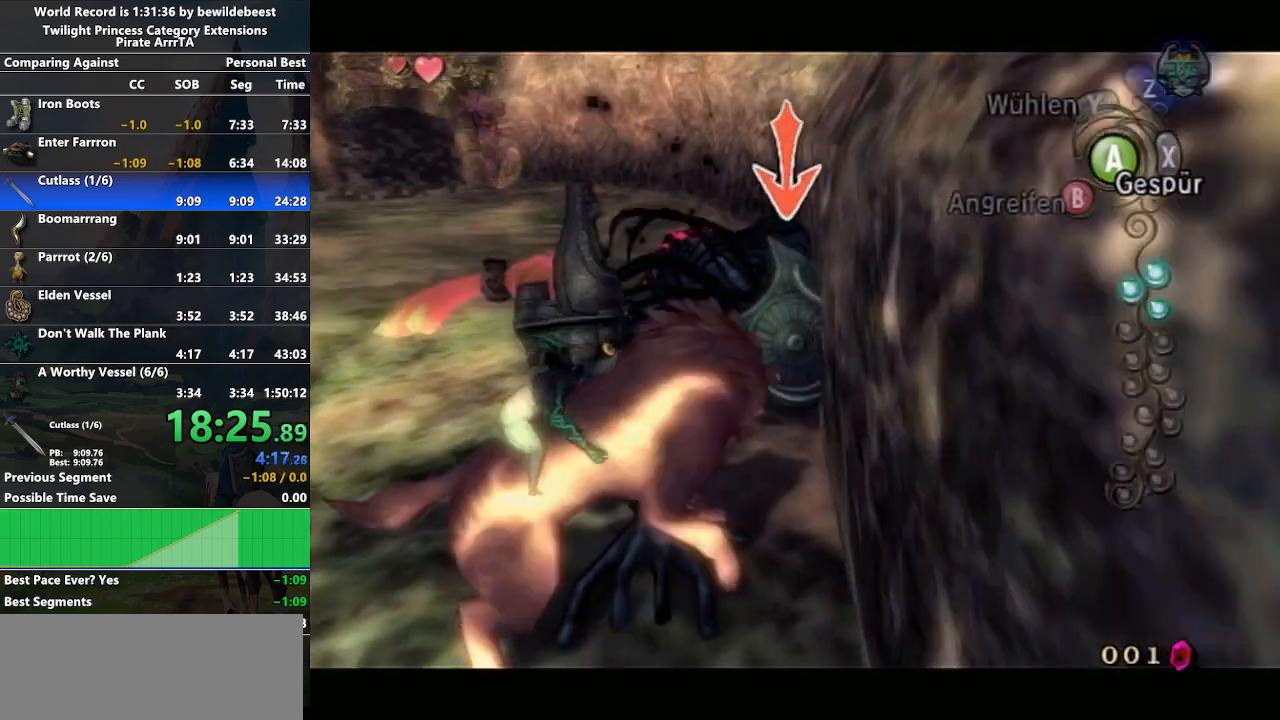
{"buttons": ["B", "L1"], "left_stick": "center", "right_stick": "center", "events": [[33, "left_stick", "right"], [83, "B", "up"], [167, "left_stick", "up-right"], [283, "left_stick", "up"], [450, "B", "down"], [500, "left_stick", "center"]]}
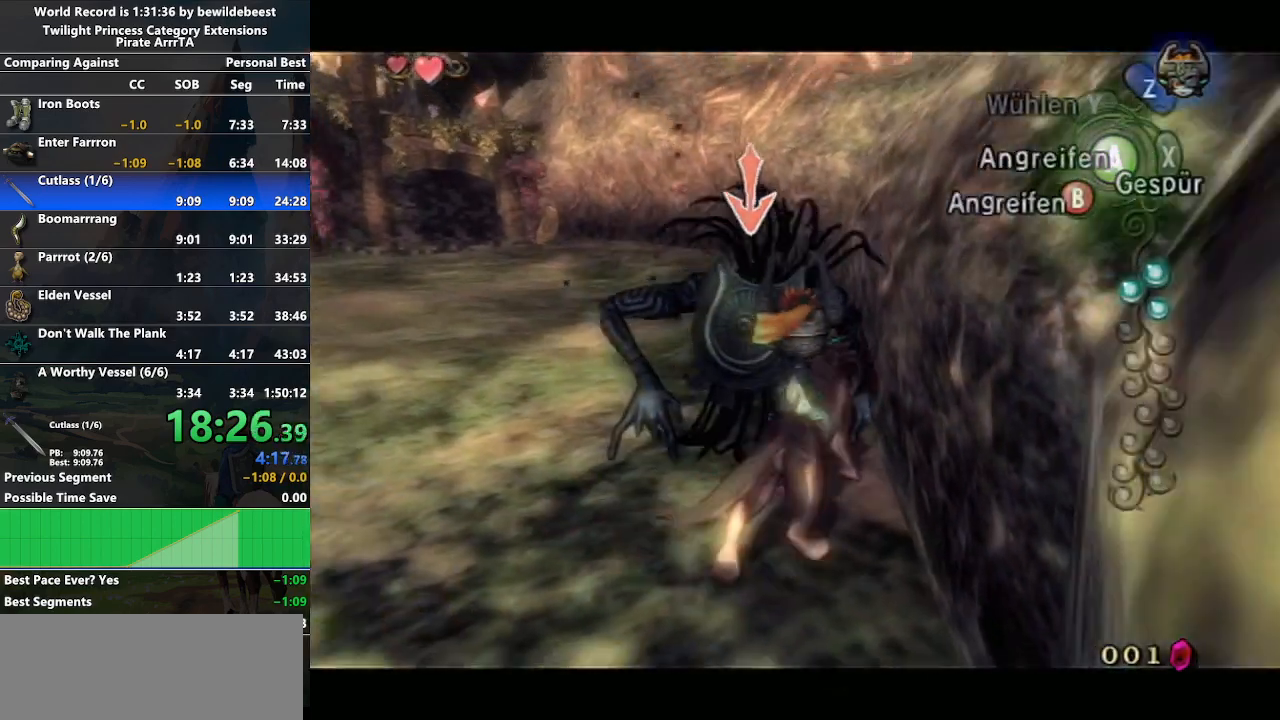
{"buttons": ["B", "L1"], "left_stick": "center", "right_stick": "center", "events": []}
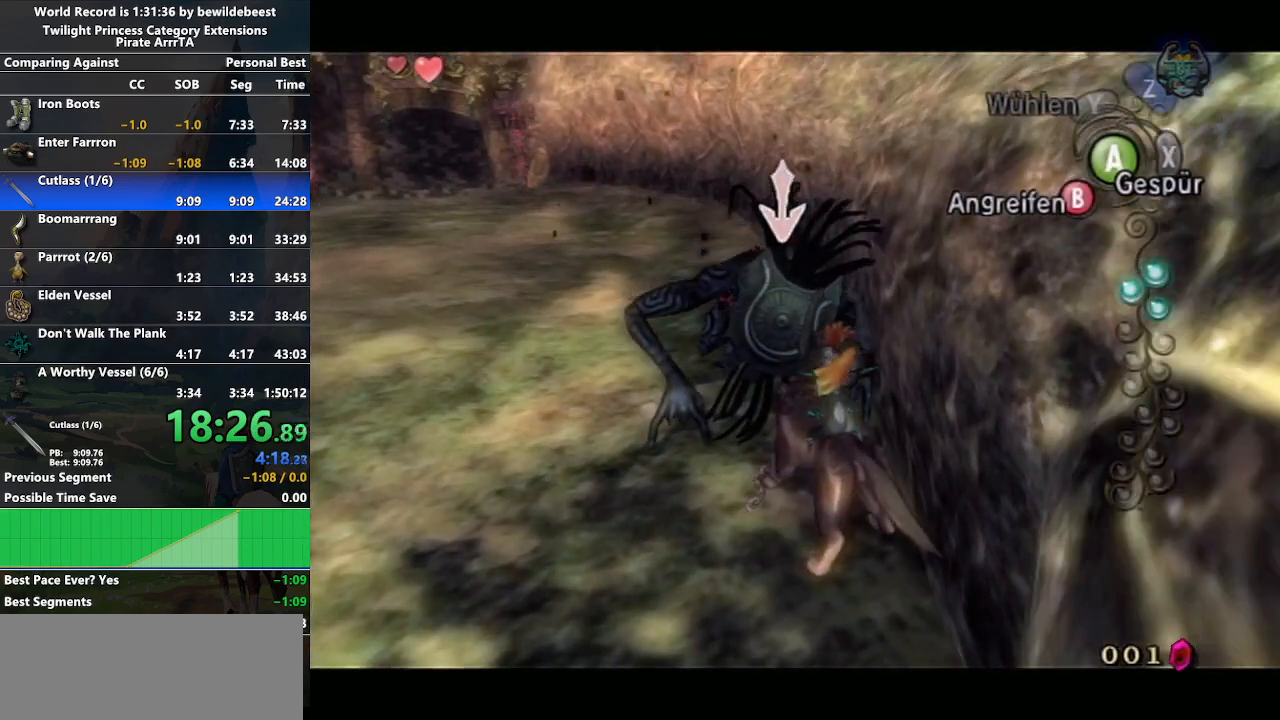
{"buttons": ["B", "L1"], "left_stick": "up-left", "right_stick": "center", "events": [[167, "left_stick", "up"], [433, "left_stick", "up-left"]]}
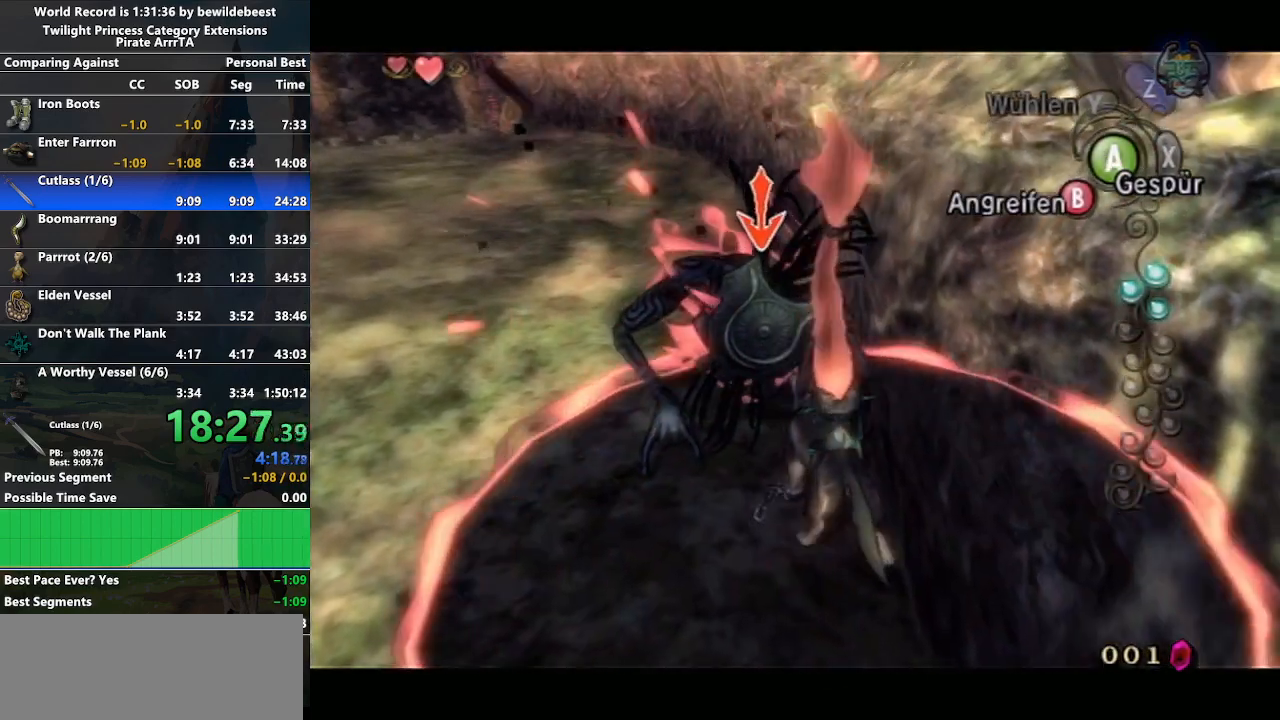
{"buttons": ["B", "L1"], "left_stick": "up-left", "right_stick": "center", "events": []}
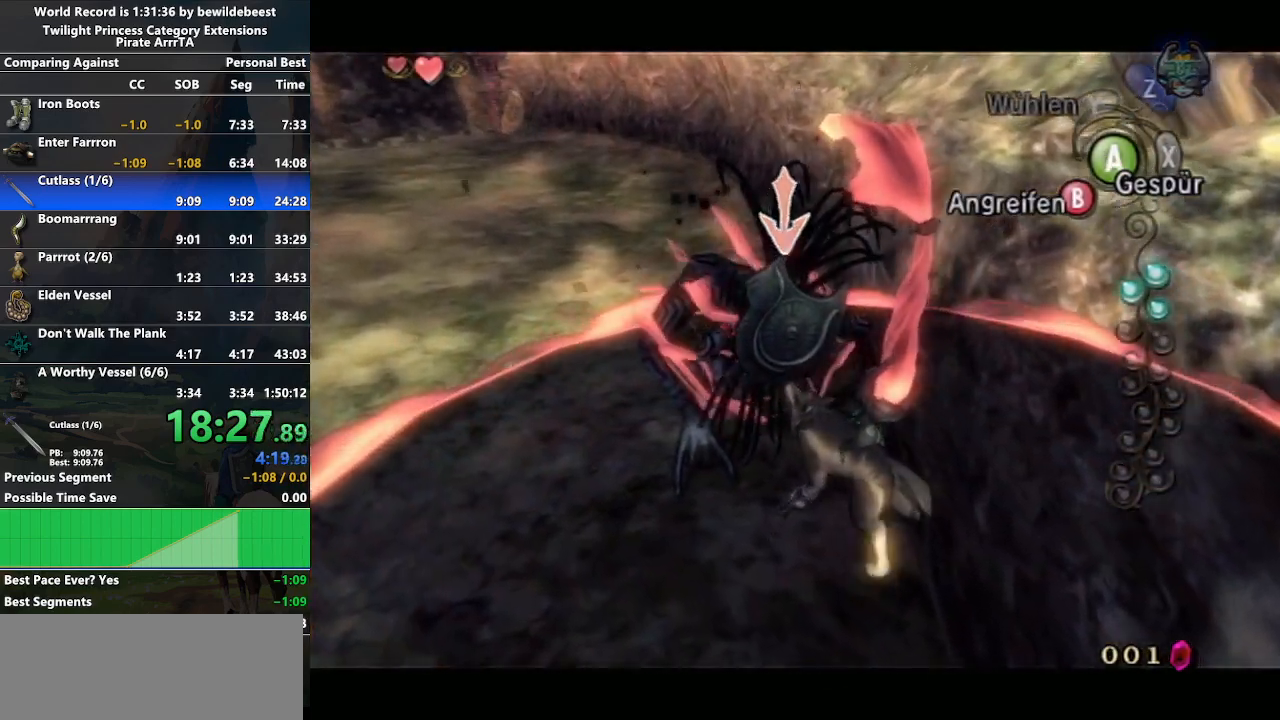
{"buttons": ["B", "L1"], "left_stick": "up-left", "right_stick": "center", "events": []}
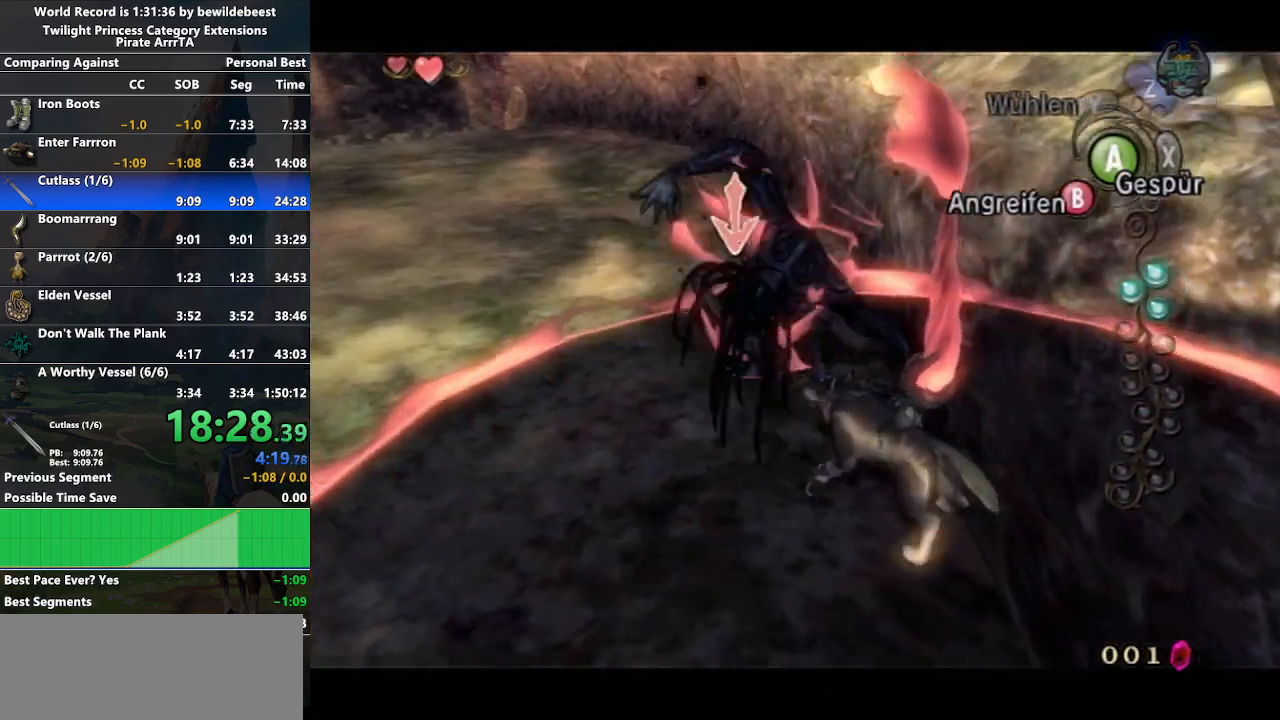
{"buttons": ["L1"], "left_stick": "right", "right_stick": "center", "events": [[100, "left_stick", "up-right"], [200, "left_stick", "down-right"], [483, "B", "up"], [483, "left_stick", "right"]]}
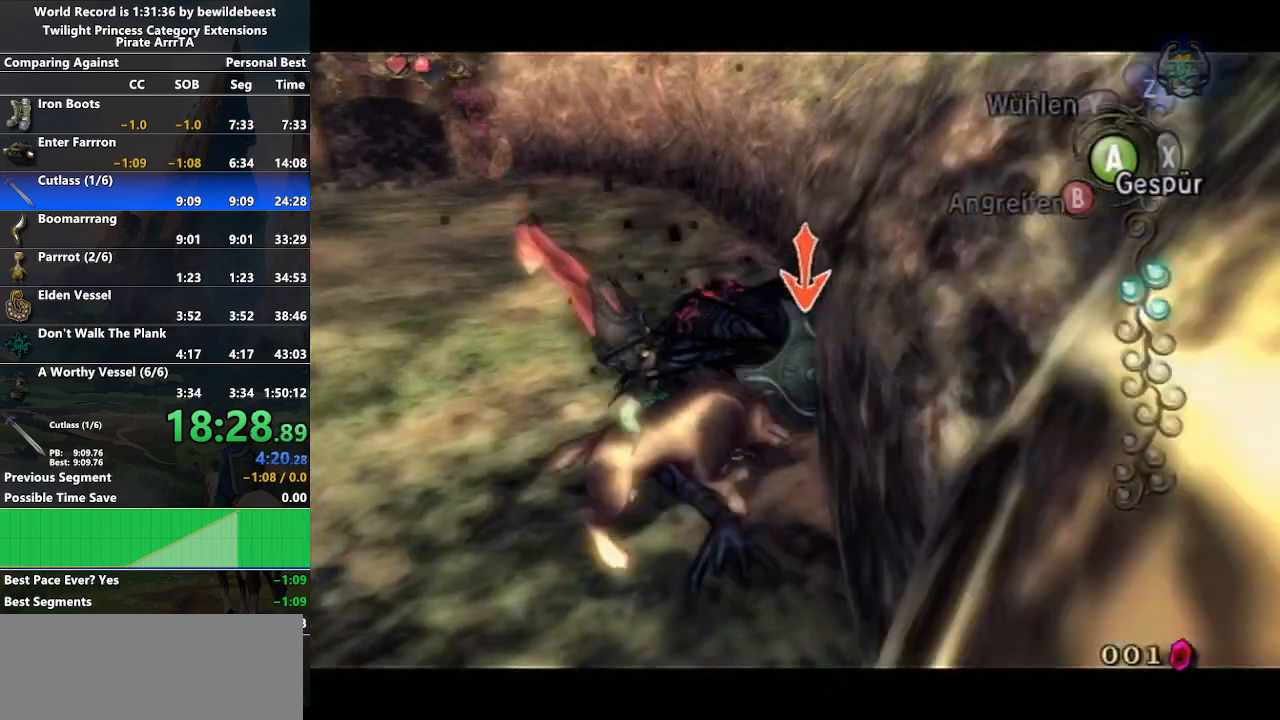
{"buttons": ["L1"], "left_stick": "up", "right_stick": "center", "events": [[200, "left_stick", "up-right"], [367, "left_stick", "up"]]}
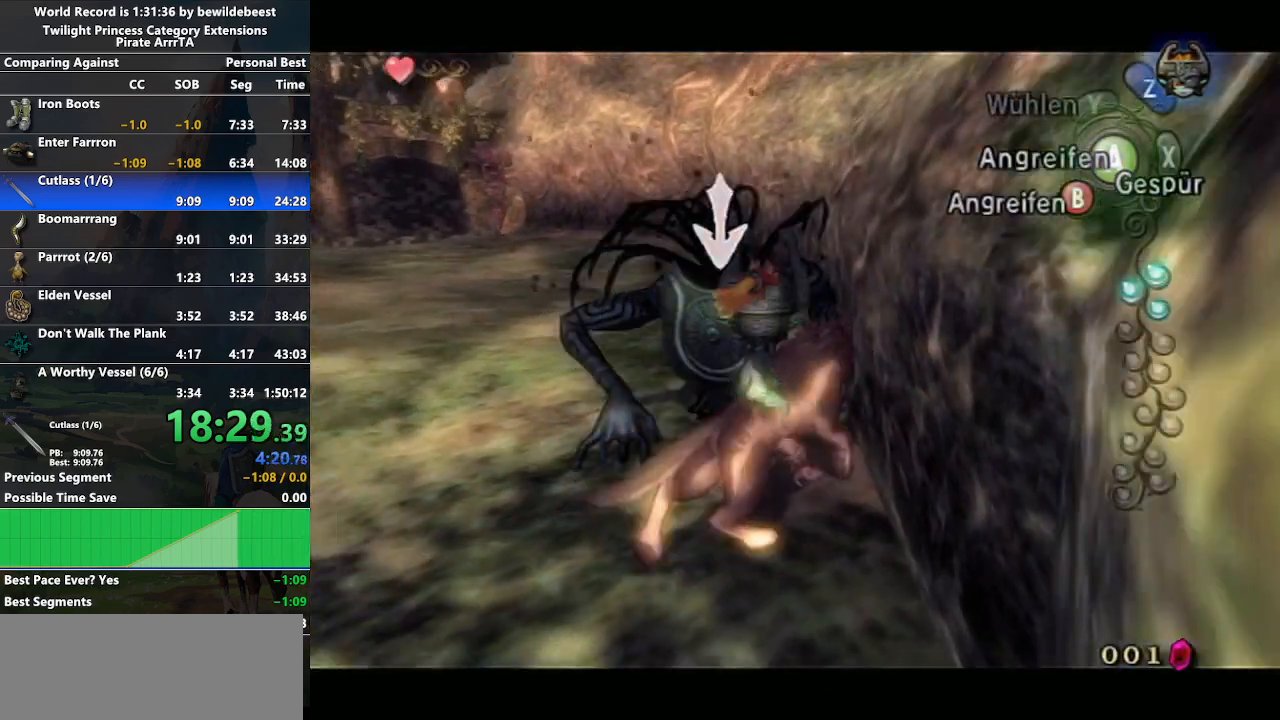
{"buttons": ["B", "L1"], "left_stick": "center", "right_stick": "center", "events": [[17, "B", "down"], [50, "left_stick", "center"]]}
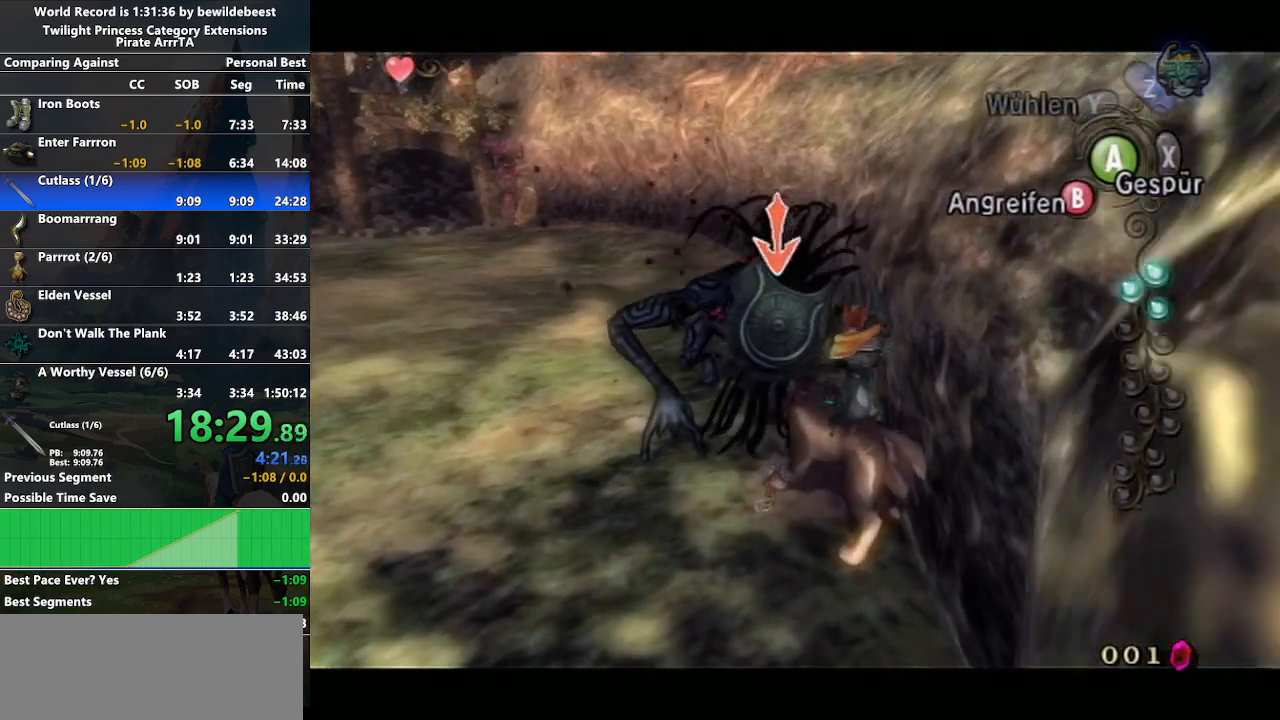
{"buttons": ["B", "L1"], "left_stick": "up-left", "right_stick": "center", "events": [[367, "left_stick", "up"], [433, "left_stick", "up-left"]]}
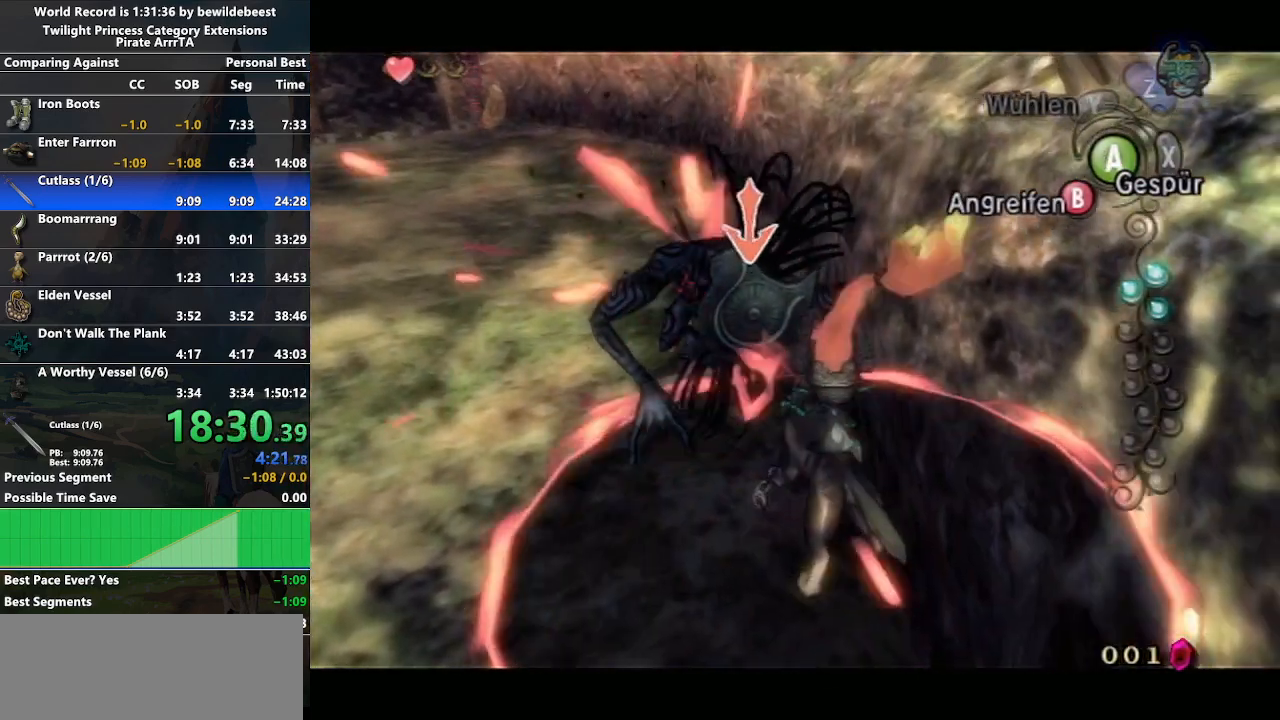
{"buttons": ["B", "L1"], "left_stick": "up-left", "right_stick": "center", "events": []}
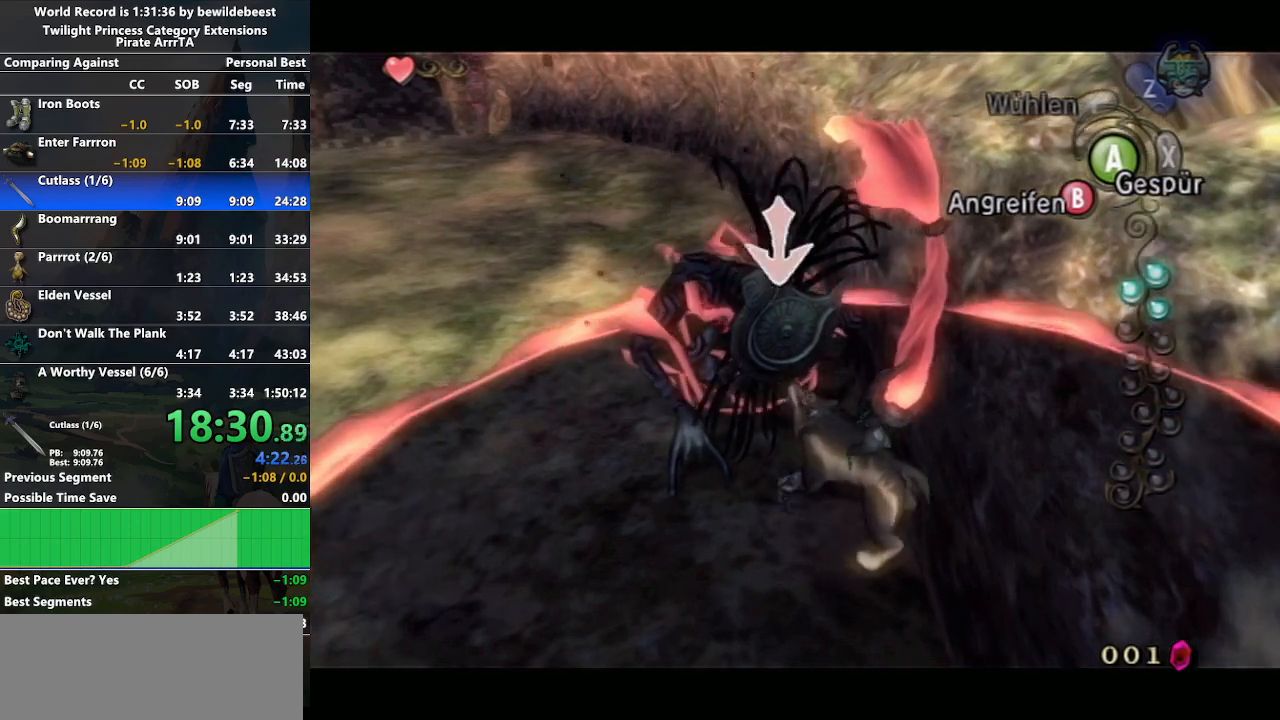
{"buttons": ["B", "L1"], "left_stick": "up-left", "right_stick": "center", "events": []}
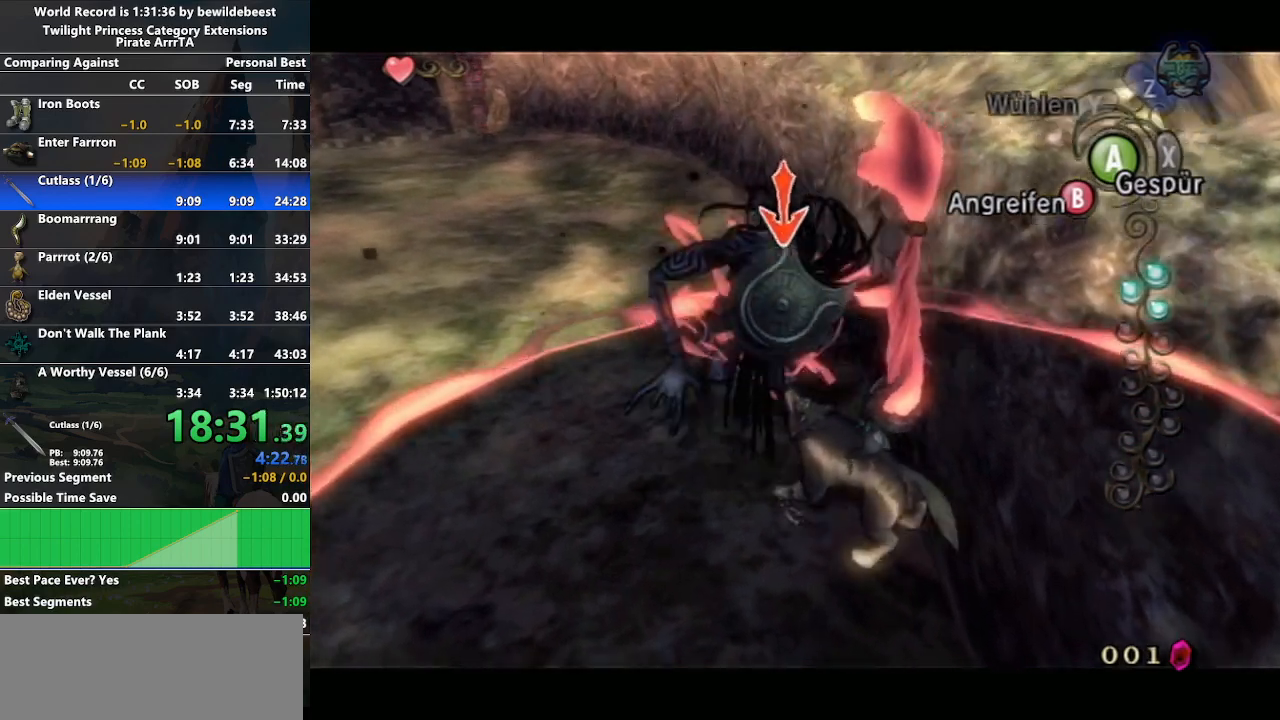
{"buttons": ["L1"], "left_stick": "up", "right_stick": "center", "events": [[450, "B", "up"], [500, "left_stick", "up"]]}
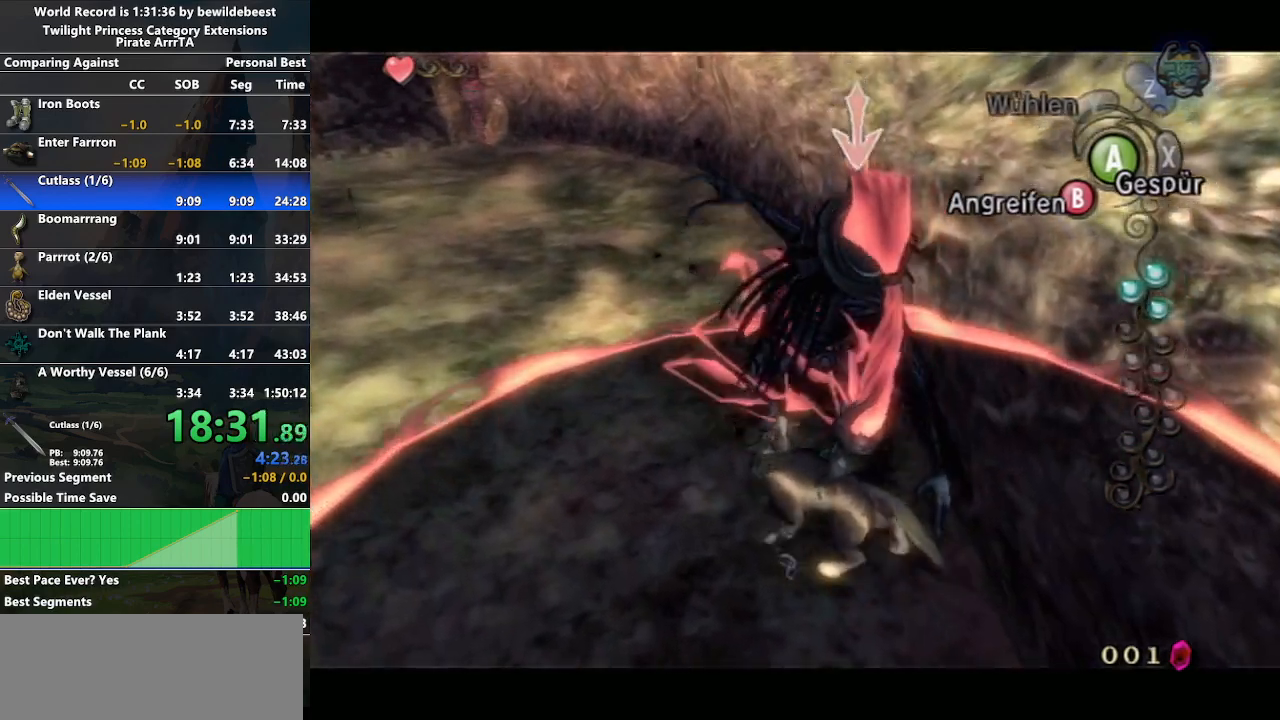
{"buttons": [], "left_stick": "right", "right_stick": "center", "events": [[33, "L1", "up"], [117, "left_stick", "up-right"], [367, "left_stick", "right"]]}
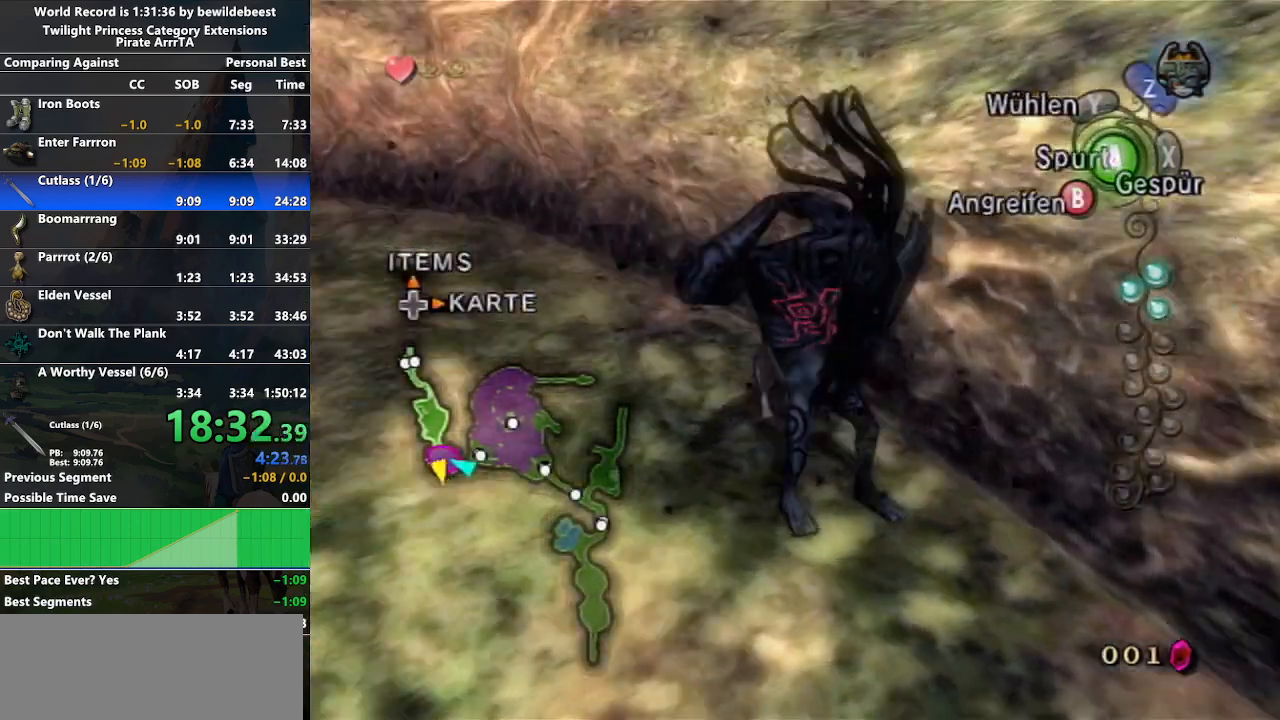
{"buttons": [], "left_stick": "up", "right_stick": "center", "events": [[50, "left_stick", "down-right"], [167, "left_stick", "right"], [250, "A", "down"], [267, "left_stick", "up-right"], [367, "A", "up"], [417, "left_stick", "up"]]}
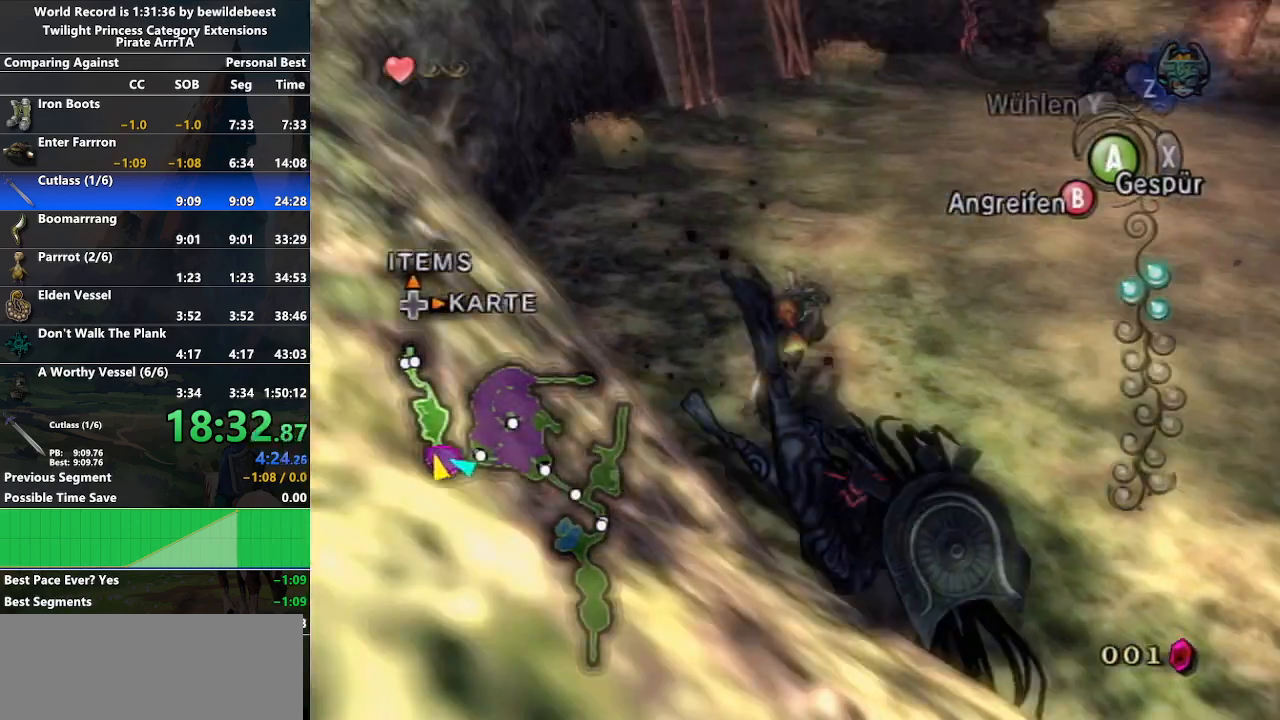
{"buttons": [], "left_stick": "up", "right_stick": "center", "events": [[50, "left_stick", "up-left"], [200, "right_stick", "right"], [267, "left_stick", "up"], [300, "right_stick", "center"]]}
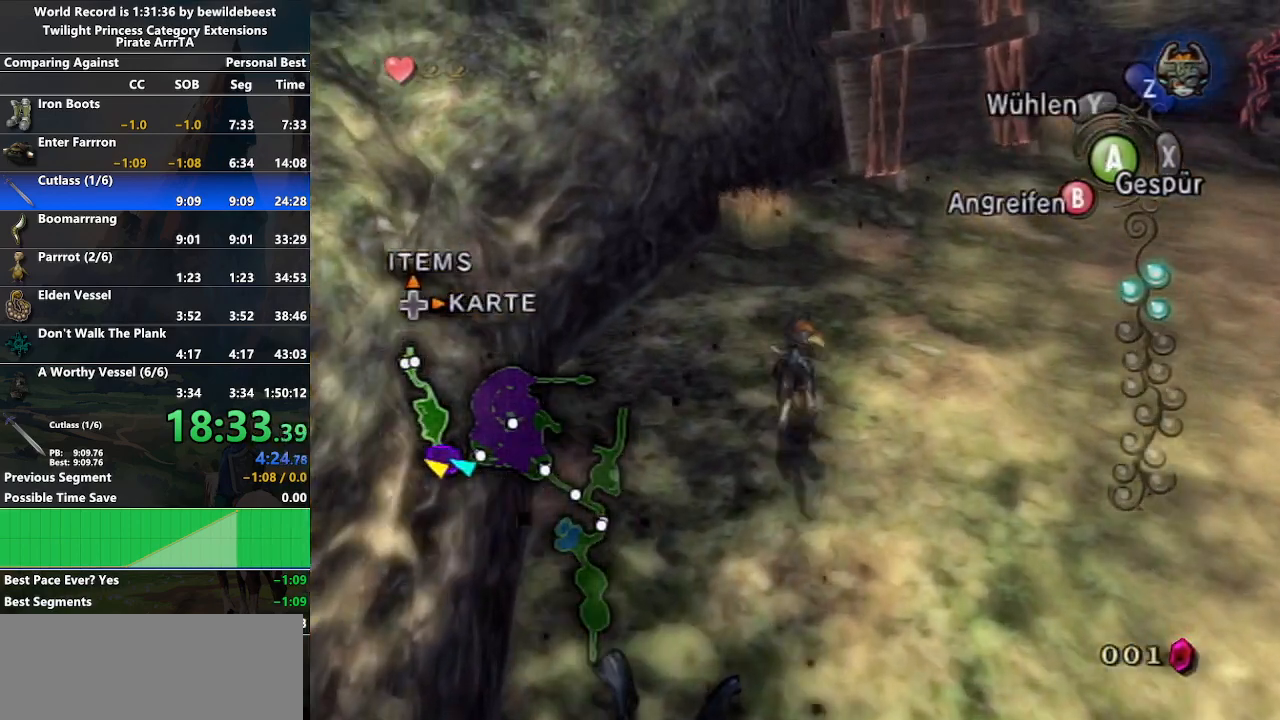
{"buttons": ["L1"], "left_stick": "center", "right_stick": "center", "events": [[283, "B", "down"], [433, "B", "up"], [433, "L1", "down"], [467, "left_stick", "center"]]}
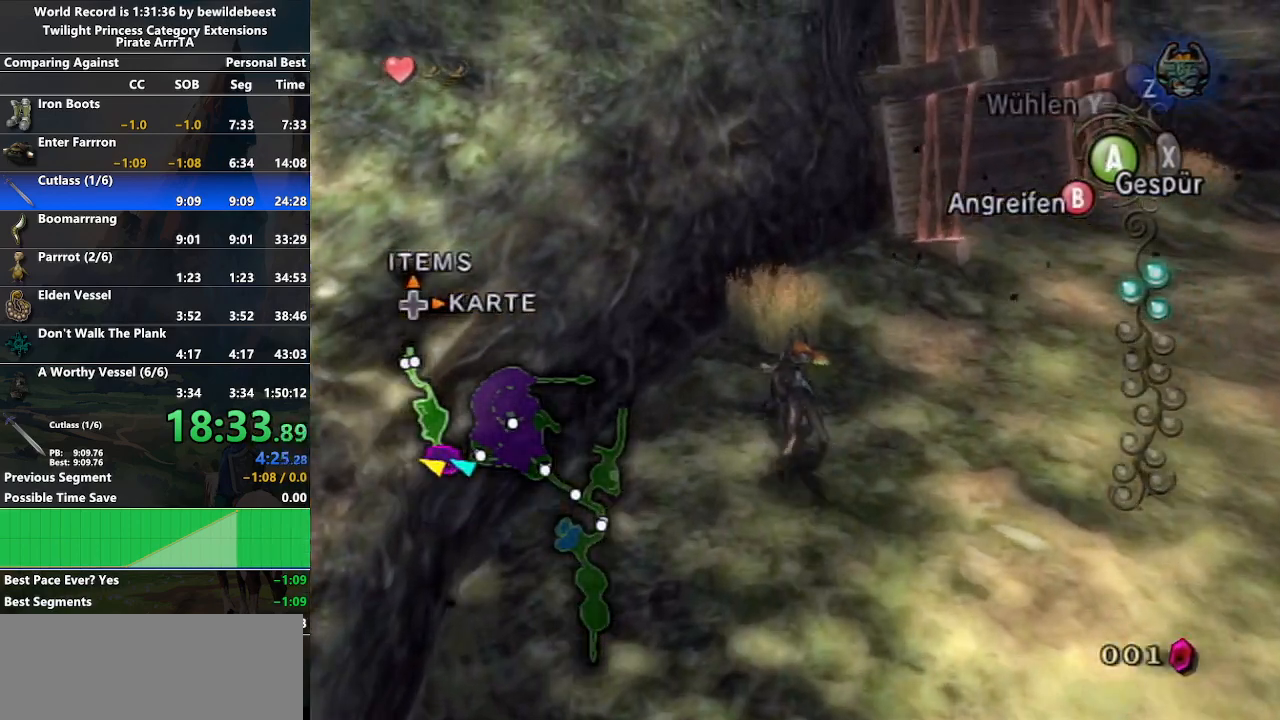
{"buttons": ["L1"], "left_stick": "down-left", "right_stick": "center", "events": [[67, "left_stick", "up-right"], [183, "left_stick", "down-right"], [233, "left_stick", "down-left"], [317, "left_stick", "up-left"], [400, "left_stick", "up-right"], [450, "left_stick", "down-right"], [500, "left_stick", "down-left"]]}
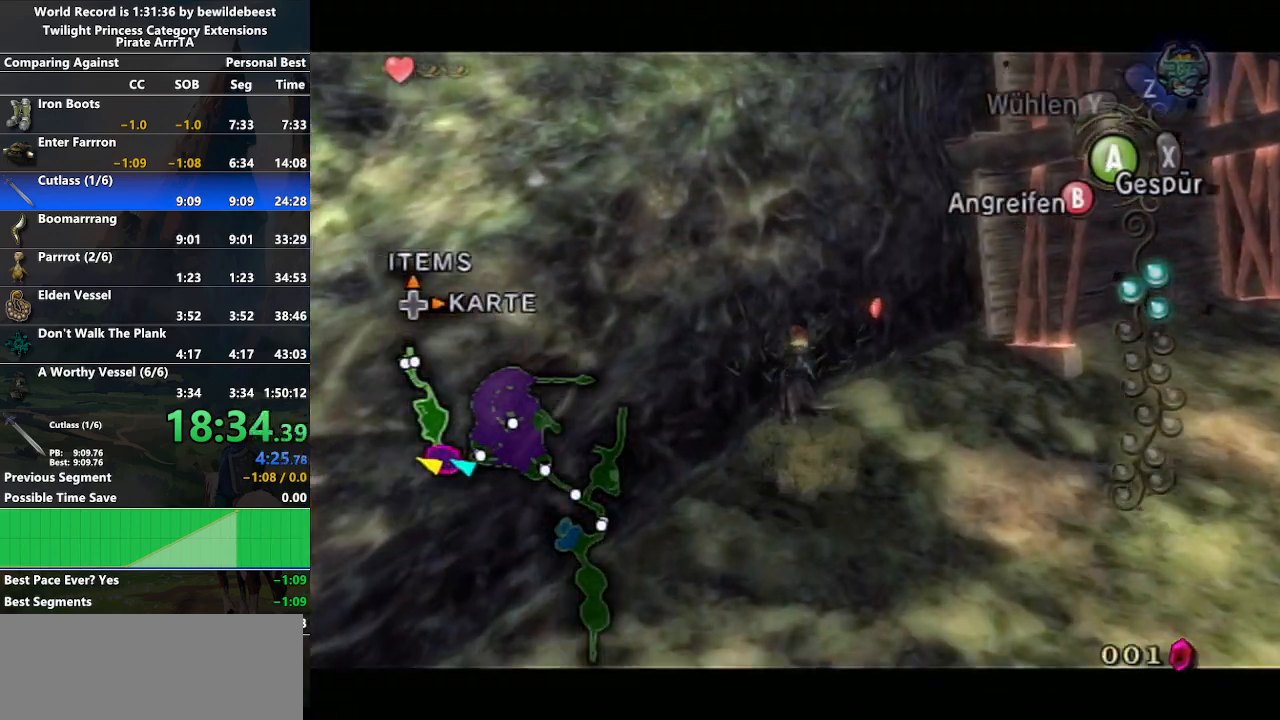
{"buttons": ["L1"], "left_stick": "right", "right_stick": "center", "events": [[100, "left_stick", "up-left"], [150, "left_stick", "up-right"], [217, "left_stick", "down-right"], [250, "B", "down"], [300, "left_stick", "down-left"], [333, "B", "up"], [383, "left_stick", "up-right"], [450, "left_stick", "right"]]}
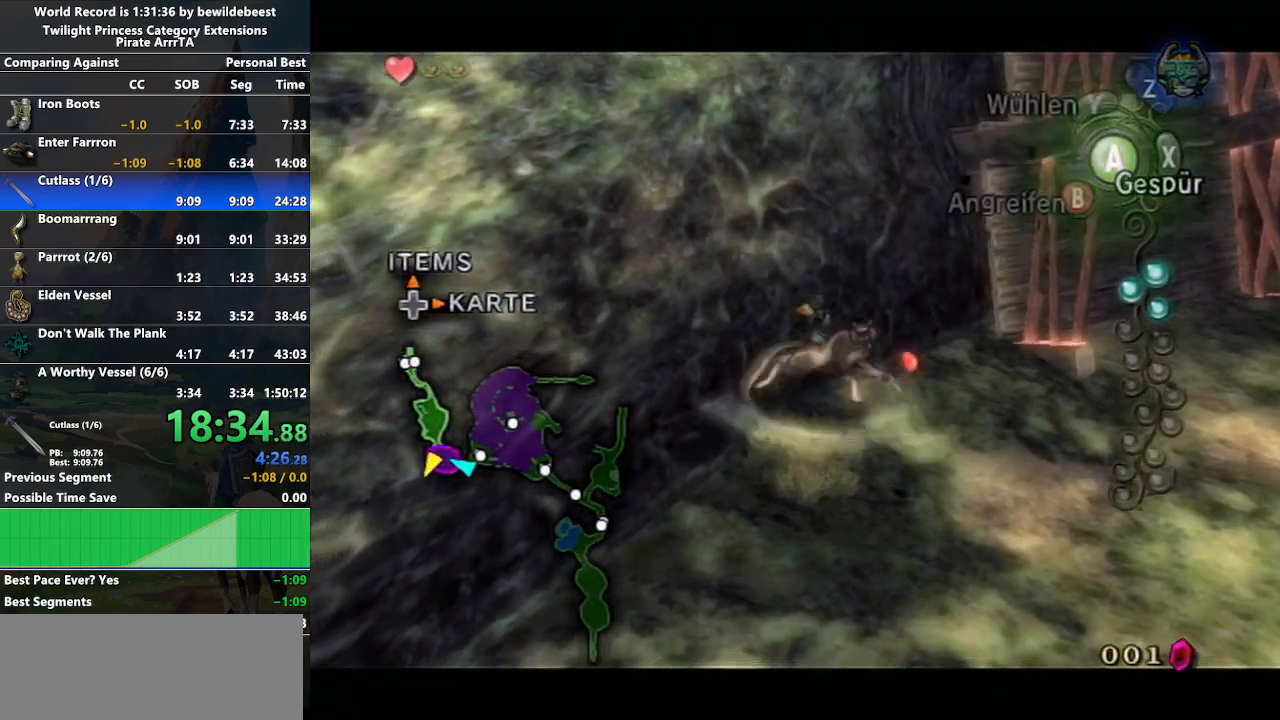
{"buttons": [], "left_stick": "right", "right_stick": "left", "events": [[17, "L1", "up"], [100, "right_stick", "left"]]}
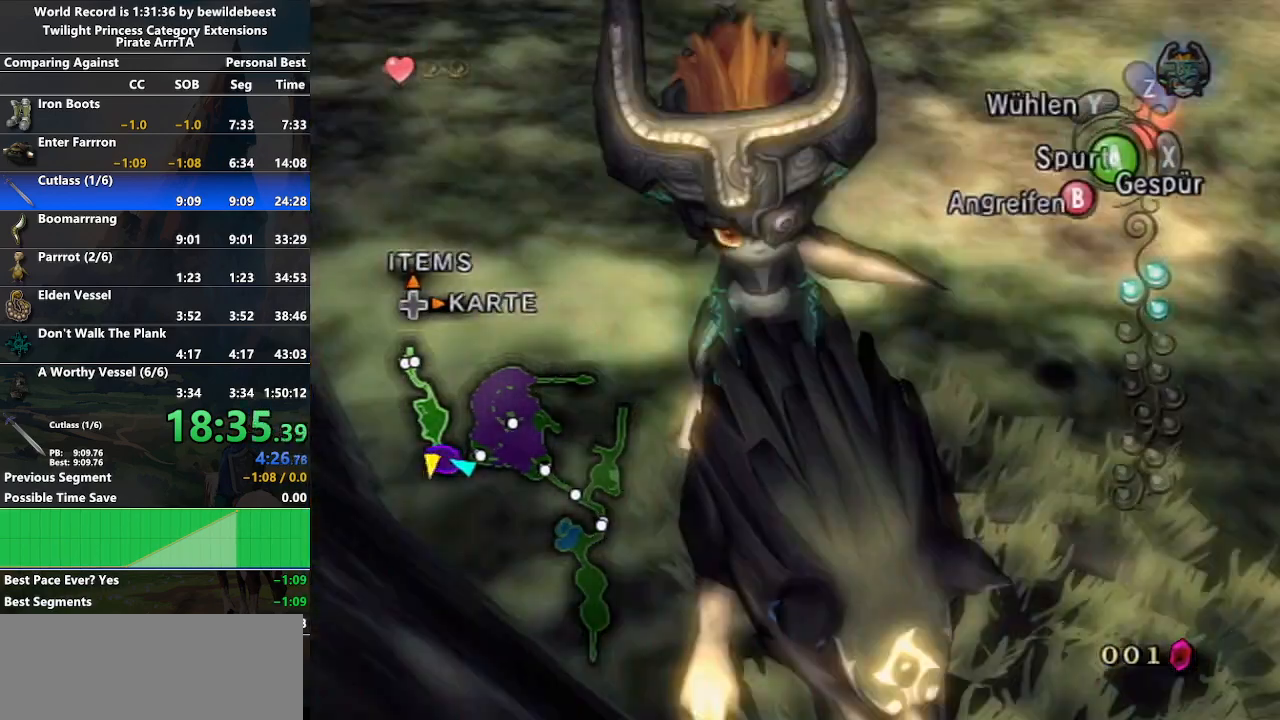
{"buttons": [], "left_stick": "down-left", "right_stick": "center", "events": [[17, "right_stick", "center"], [83, "left_stick", "up-right"], [250, "left_stick", "up-left"], [383, "left_stick", "down-left"]]}
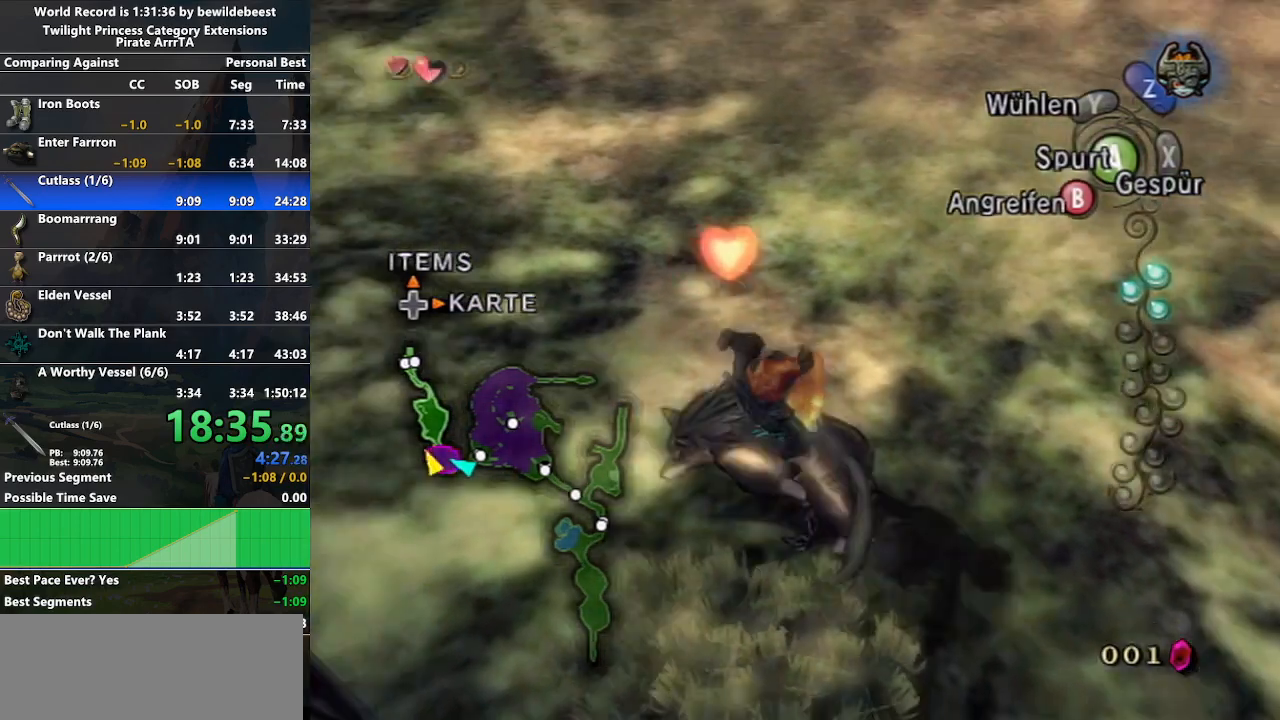
{"buttons": ["A"], "left_stick": "up-left", "right_stick": "center", "events": [[67, "left_stick", "down-right"], [167, "left_stick", "up-right"], [283, "A", "down"], [300, "left_stick", "up-left"], [383, "A", "up"], [450, "A", "down"]]}
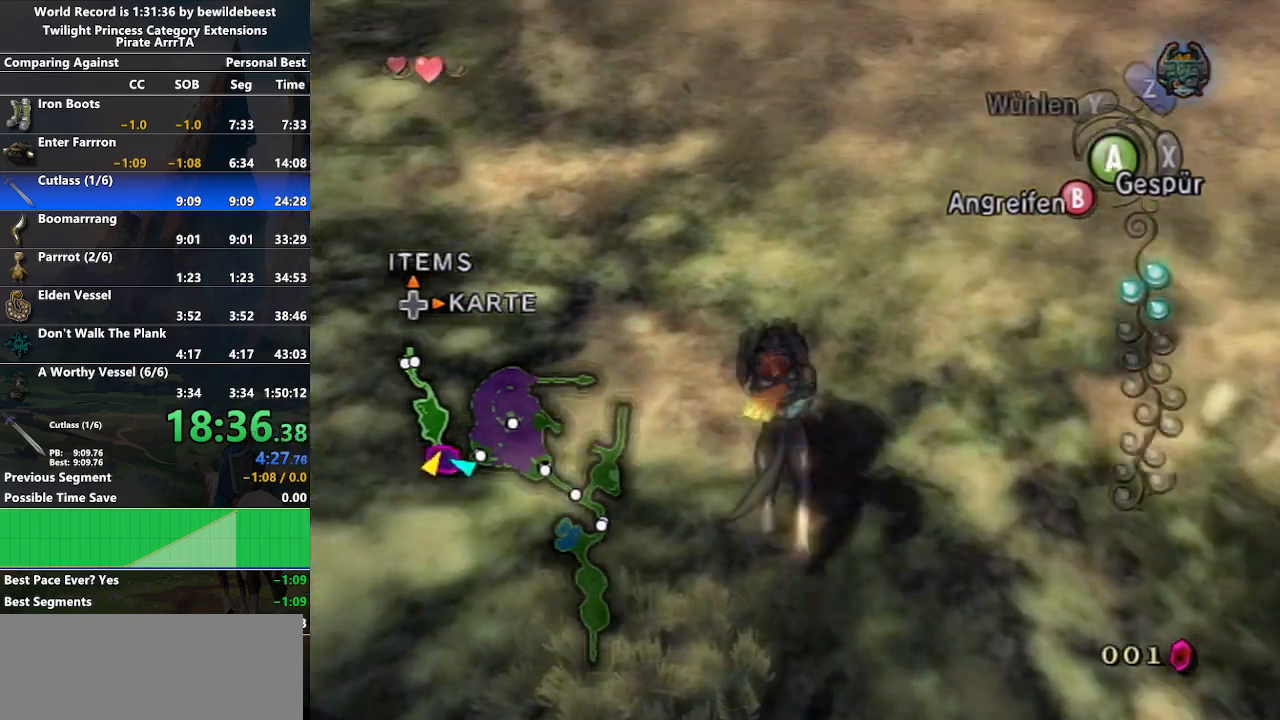
{"buttons": [], "left_stick": "up", "right_stick": "center", "events": [[17, "A", "up"], [117, "A", "down"], [200, "A", "up"], [500, "left_stick", "up"]]}
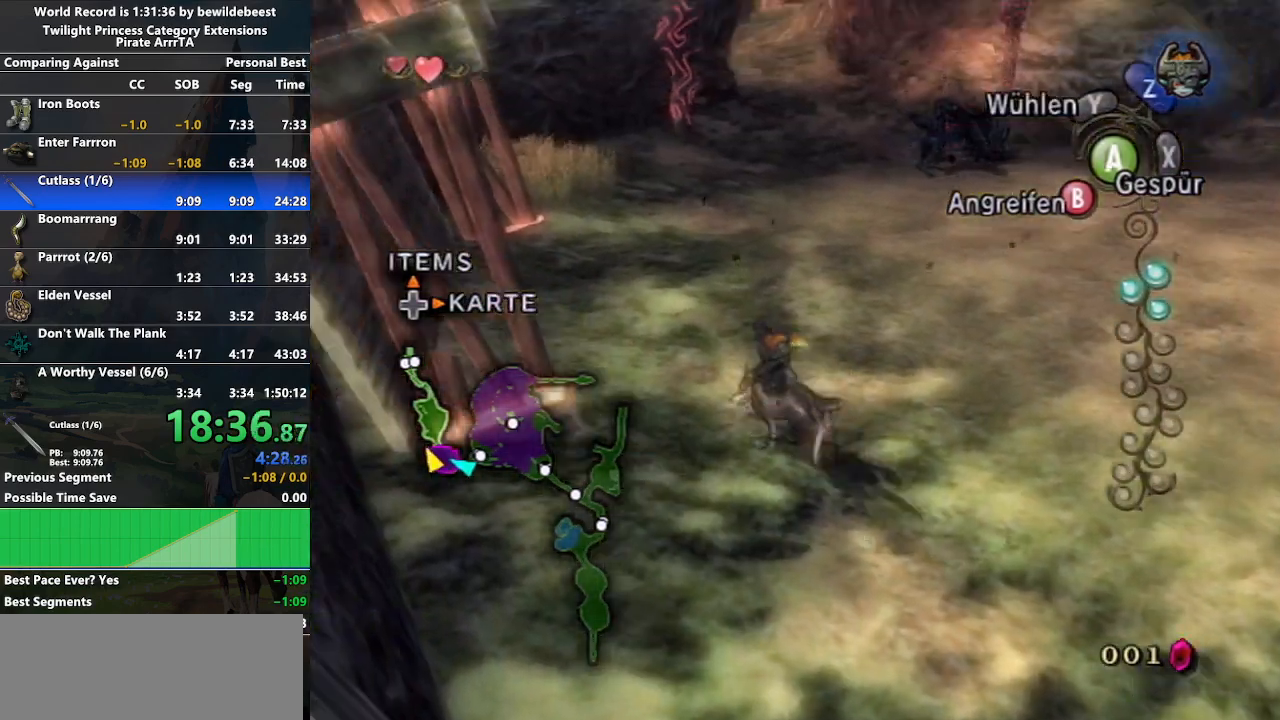
{"buttons": [], "left_stick": "up", "right_stick": "center", "events": []}
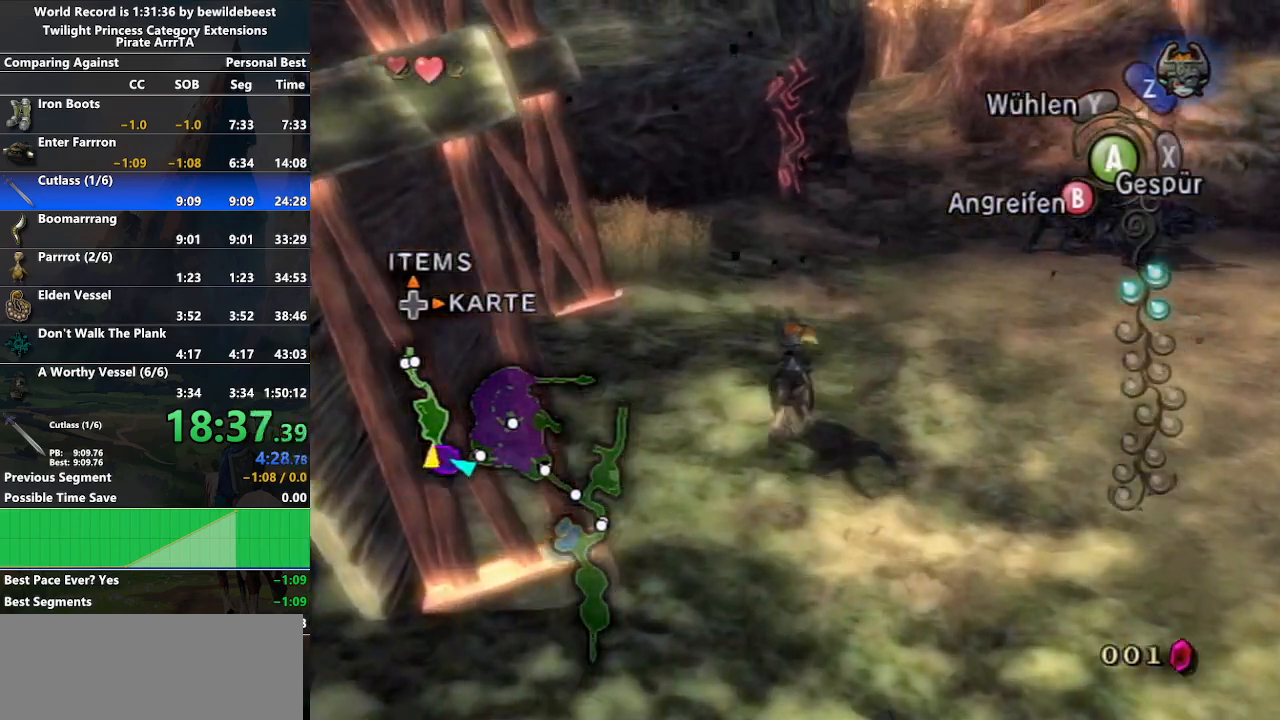
{"buttons": [], "left_stick": "up-right", "right_stick": "center", "events": [[150, "left_stick", "up-right"]]}
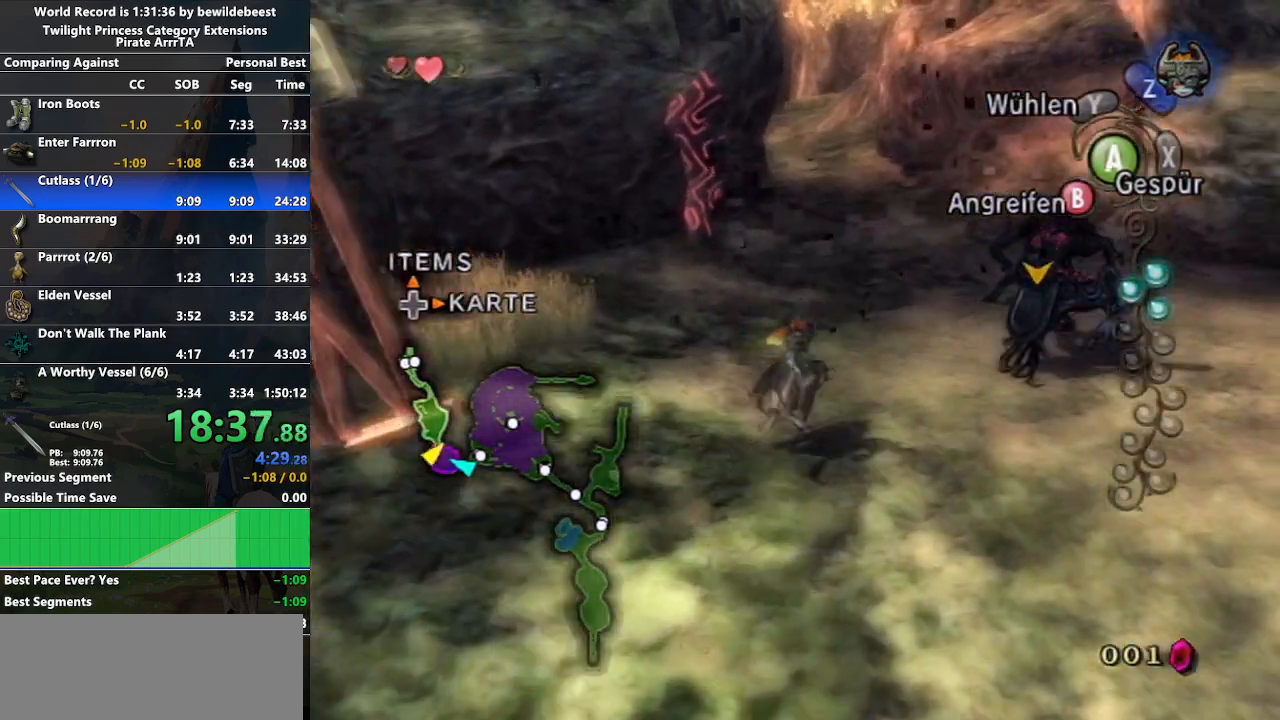
{"buttons": ["L1"], "left_stick": "center", "right_stick": "center", "events": [[50, "L1", "down"], [100, "left_stick", "down-right"], [150, "left_stick", "down-left"], [233, "left_stick", "up-left"], [283, "left_stick", "up-right"], [383, "B", "down"], [383, "left_stick", "down-left"], [450, "left_stick", "center"], [467, "B", "up"]]}
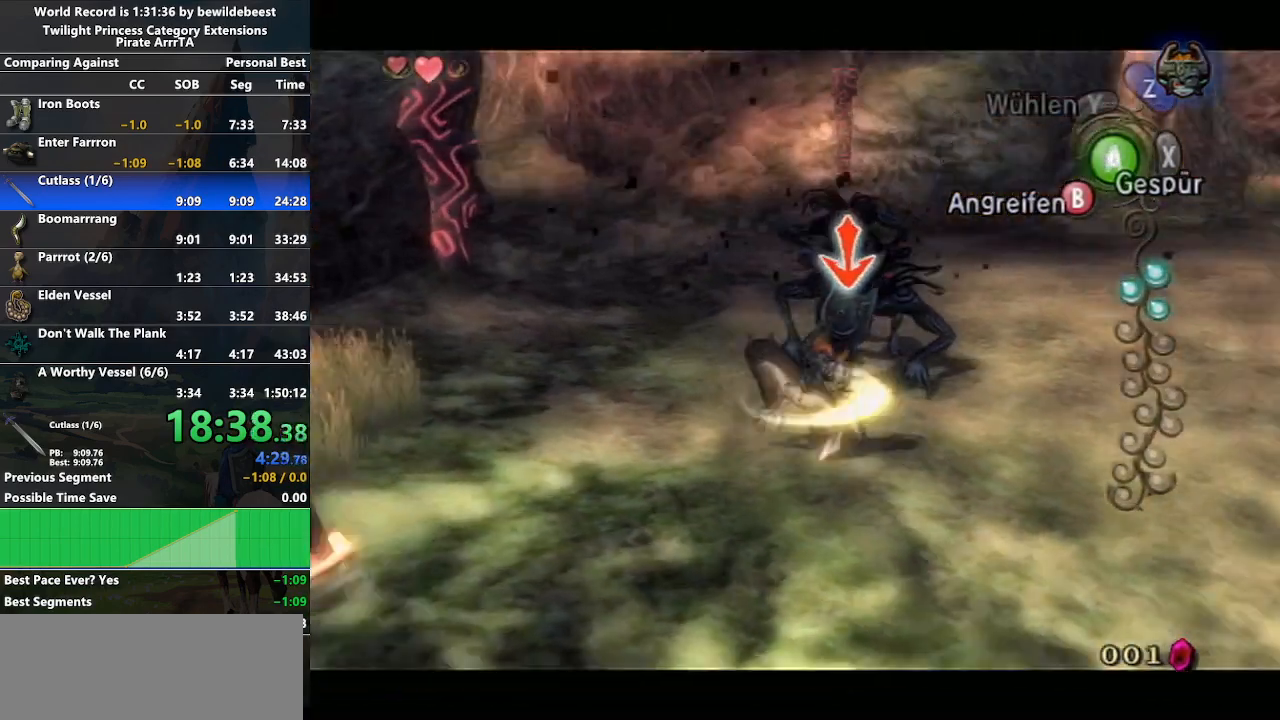
{"buttons": [], "left_stick": "center", "right_stick": "center", "events": [[100, "L1", "up"]]}